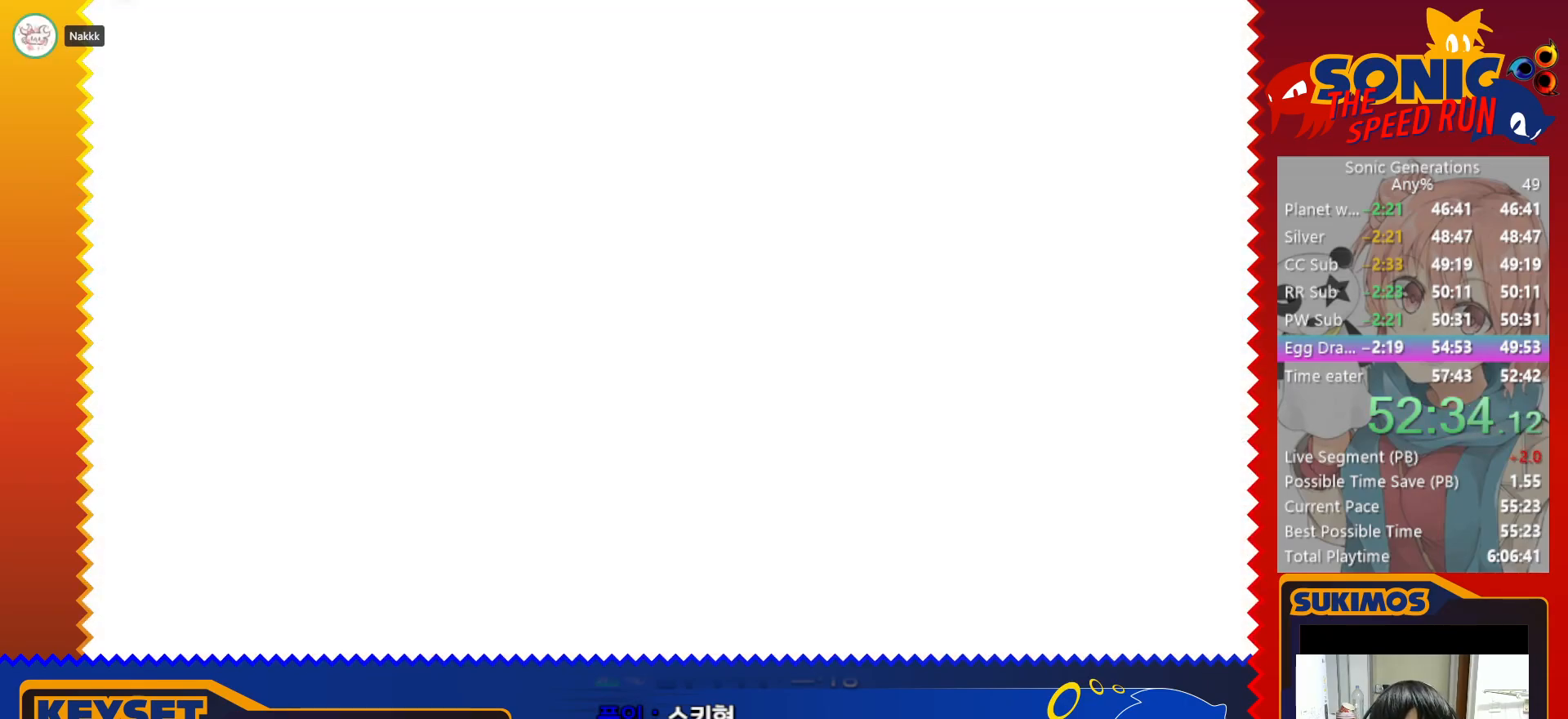
Gameplay with keyboard; each line is a JSON object with the keys held at the frame after it. "events" lists presses ("down") and releases ("up") of "a", "c", "d", "down", "f", "left", "right", "s", "up", "v", "x" and "z" between this image and that frame as [ms after this image, input, new state], when the widget could be followed in between. No other keys are recorded. Mouse input is not recorded.
{"keys": ["c"], "events": [[483, "c", "down"]]}
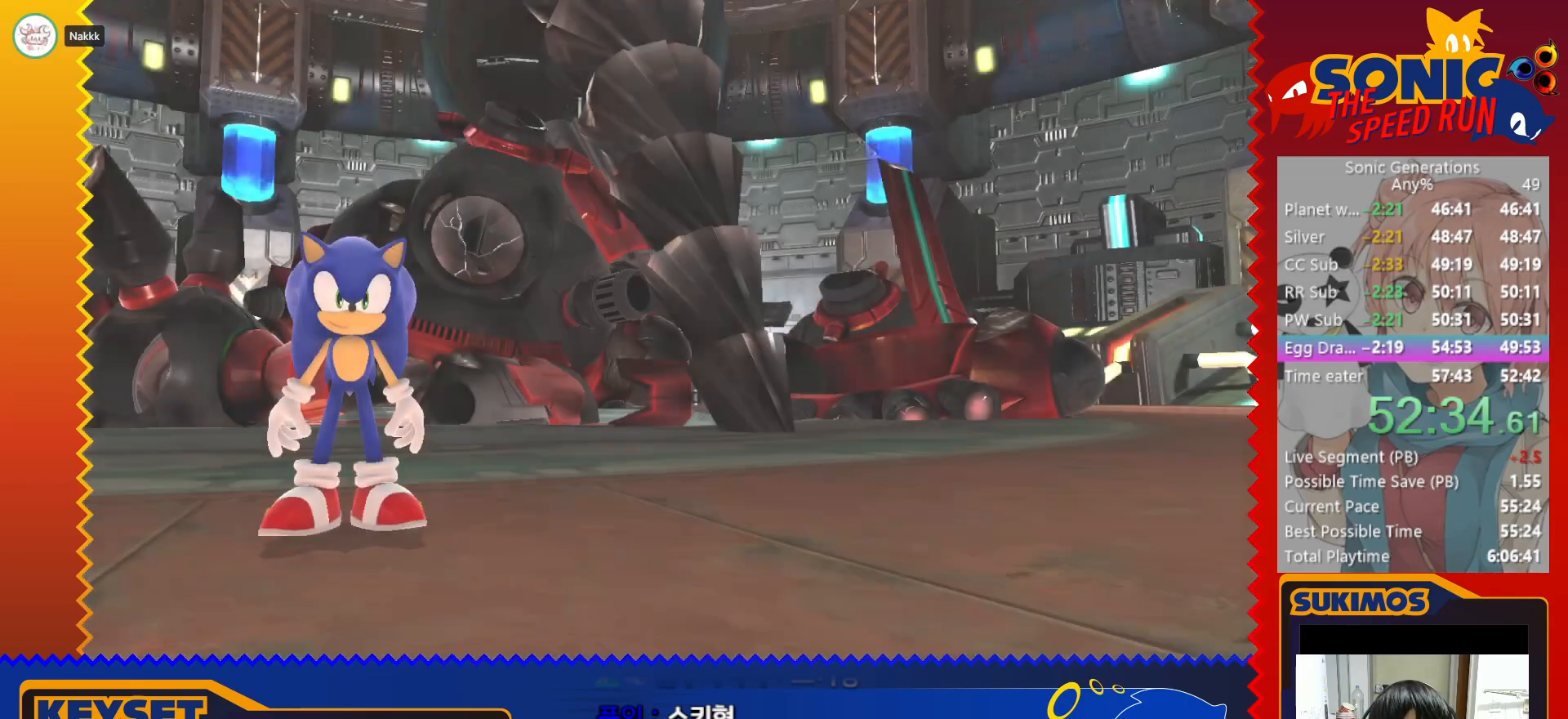
{"keys": [], "events": [[33, "c", "up"], [100, "c", "down"], [150, "c", "up"], [216, "c", "down"], [316, "c", "up"], [400, "c", "down"], [500, "c", "up"]]}
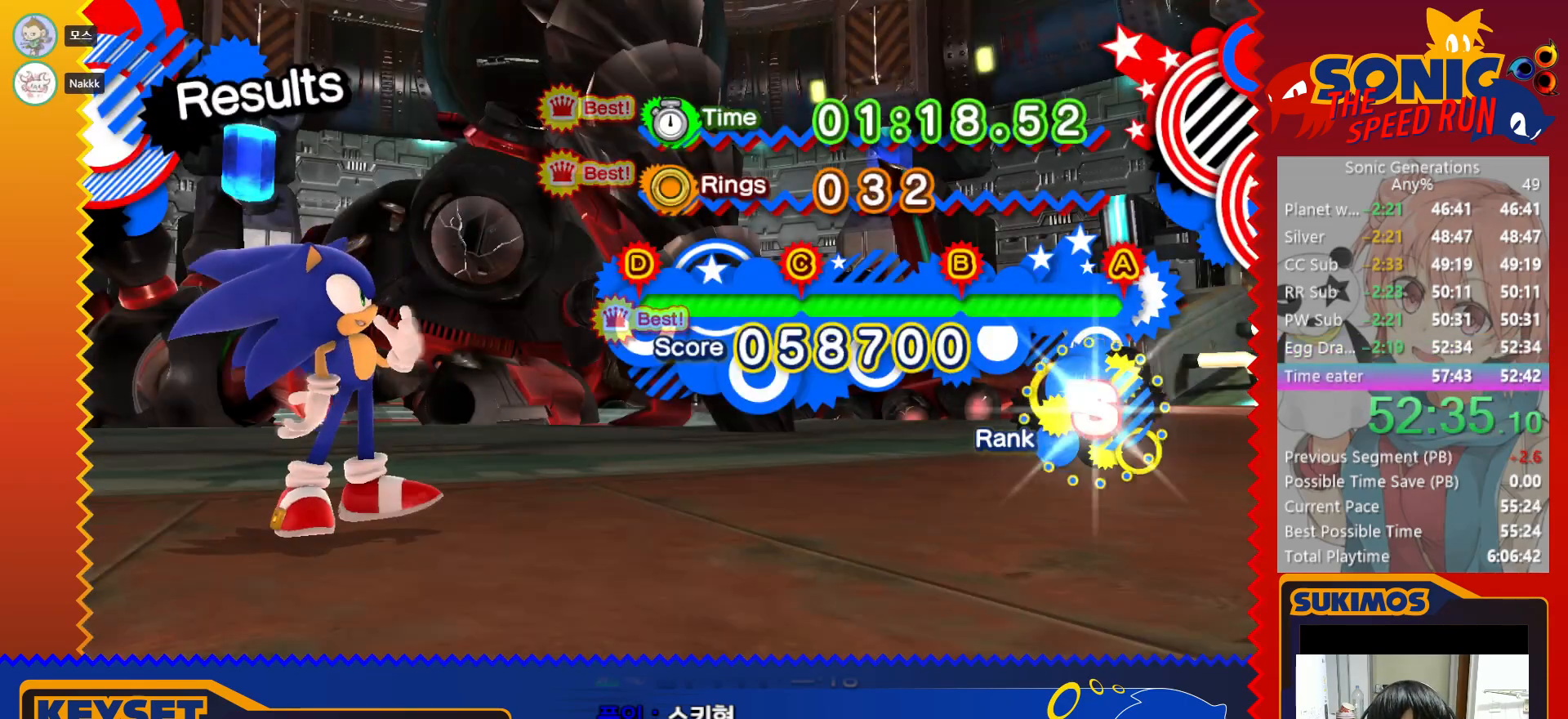
{"keys": ["c"], "events": [[83, "c", "down"], [150, "c", "up"], [233, "c", "down"], [283, "c", "up"], [350, "c", "down"], [400, "c", "up"], [483, "c", "down"]]}
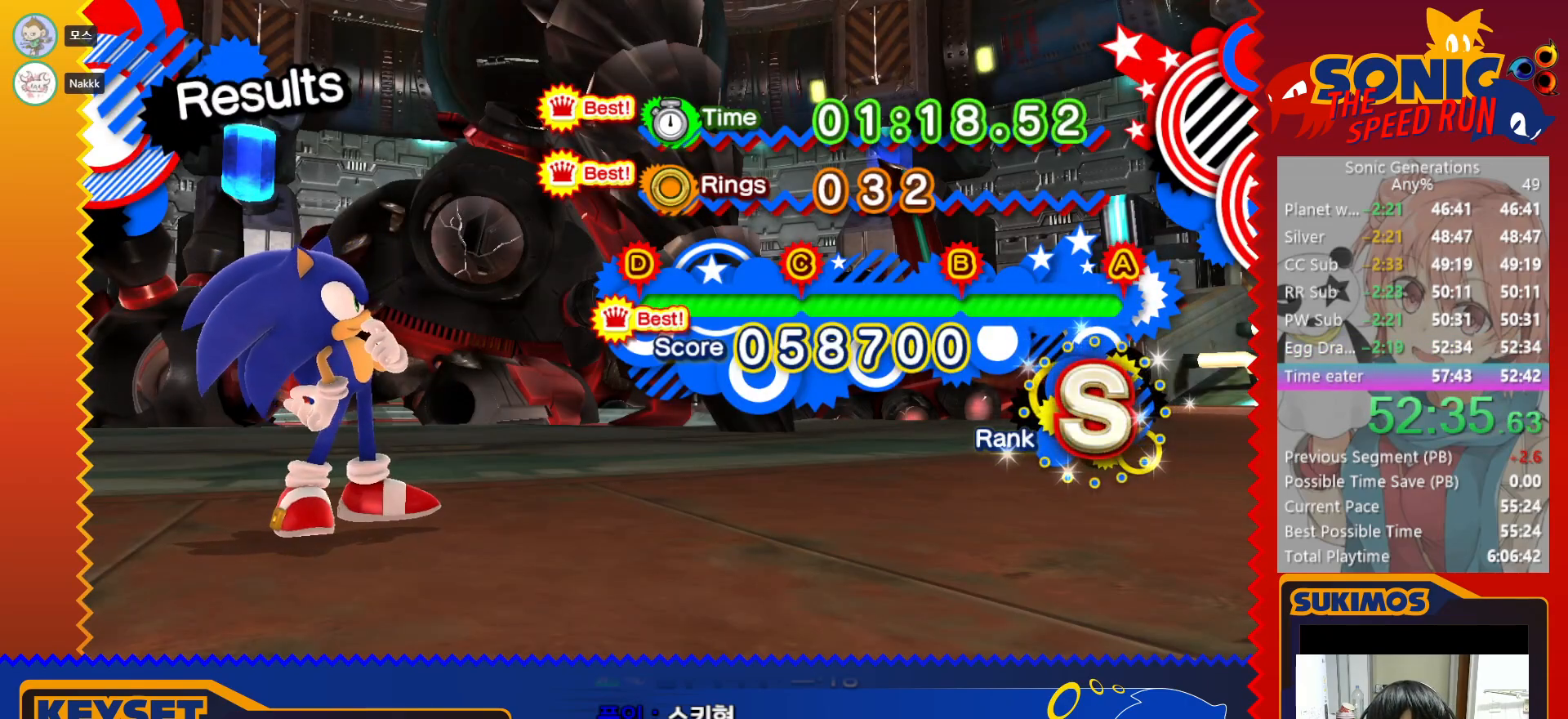
{"keys": [], "events": [[50, "c", "up"], [100, "c", "down"], [183, "c", "up"], [250, "c", "down"], [316, "c", "up"], [366, "c", "down"], [450, "c", "up"]]}
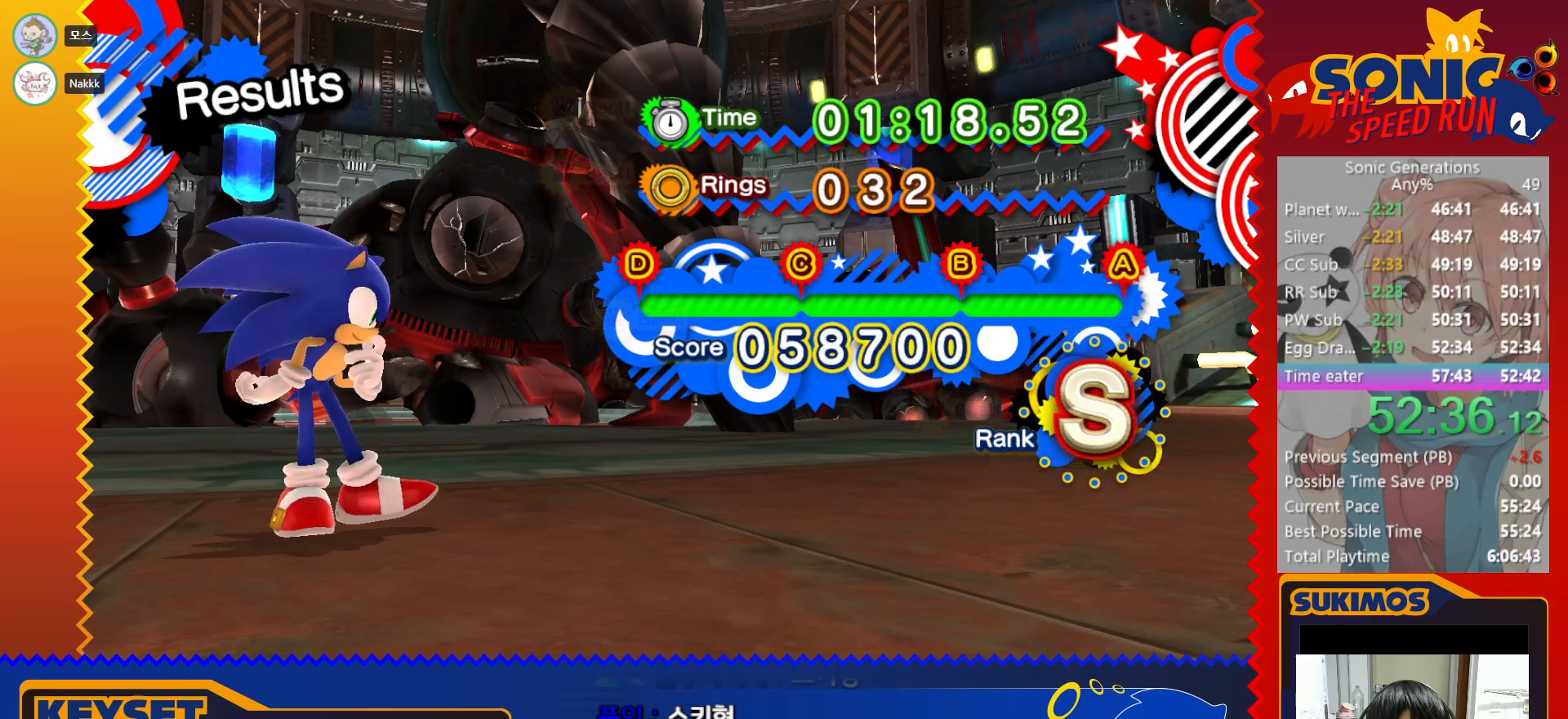
{"keys": [], "events": [[16, "c", "down"], [83, "c", "up"], [150, "c", "down"], [216, "c", "up"], [283, "c", "down"], [366, "c", "up"], [433, "c", "down"], [500, "c", "up"]]}
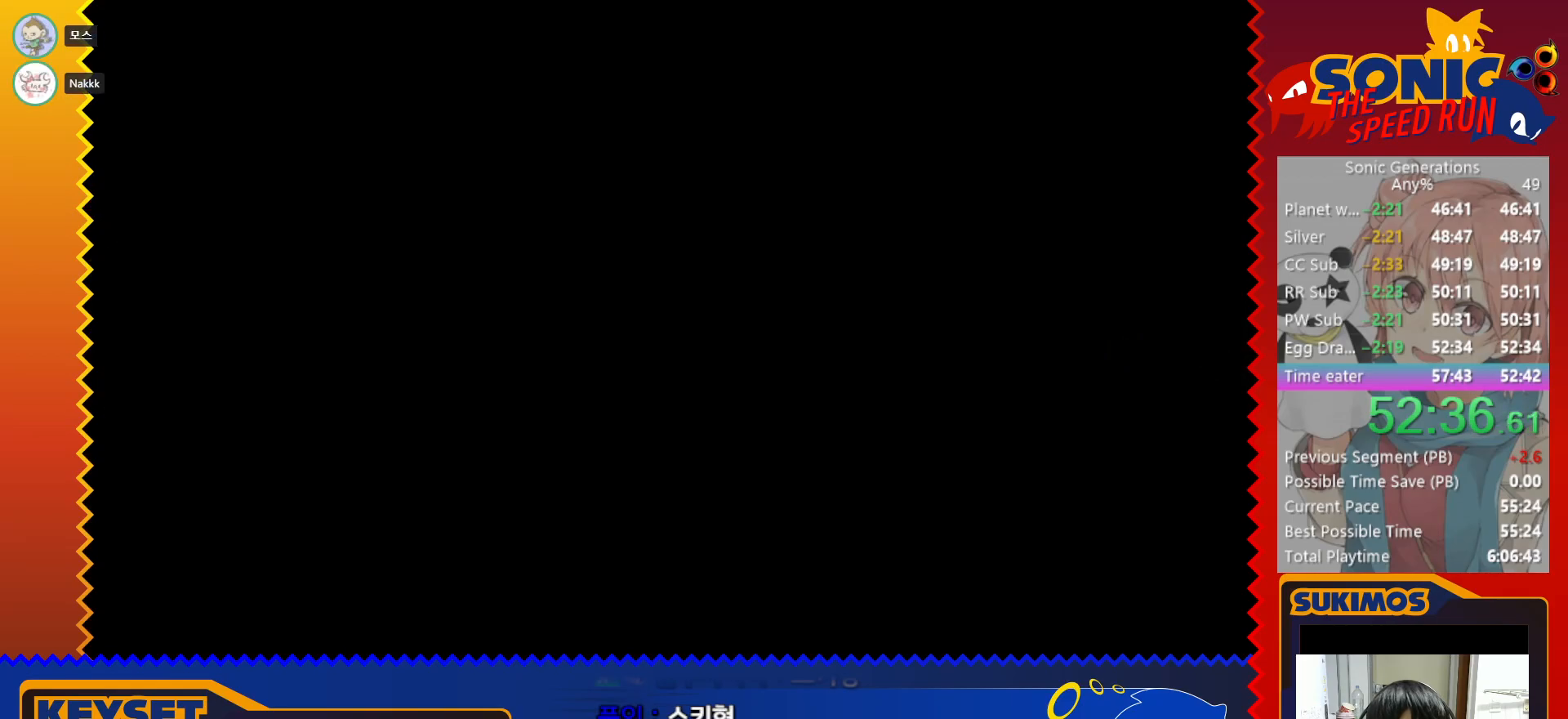
{"keys": [], "events": [[66, "c", "down"], [133, "c", "up"], [233, "c", "down"], [283, "c", "up"]]}
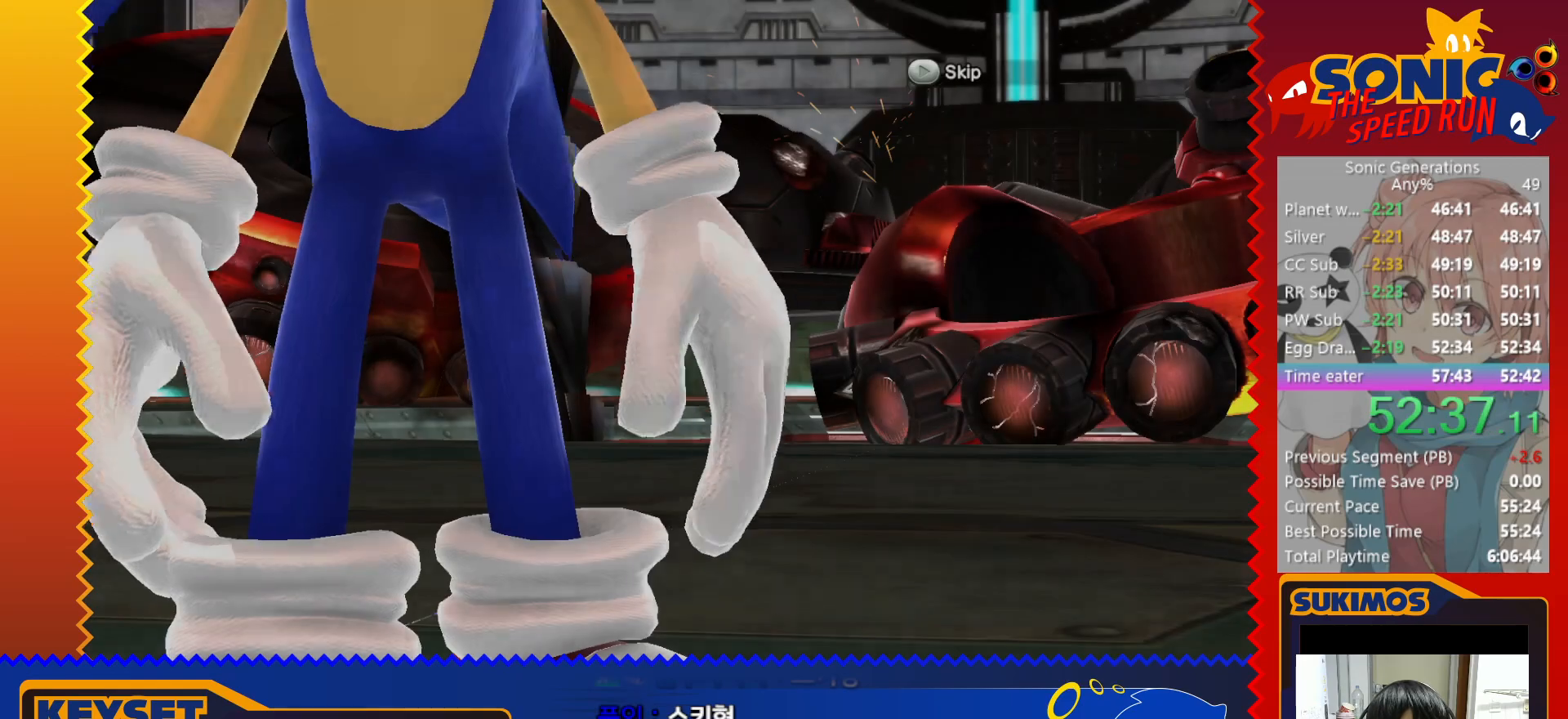
{"keys": [], "events": []}
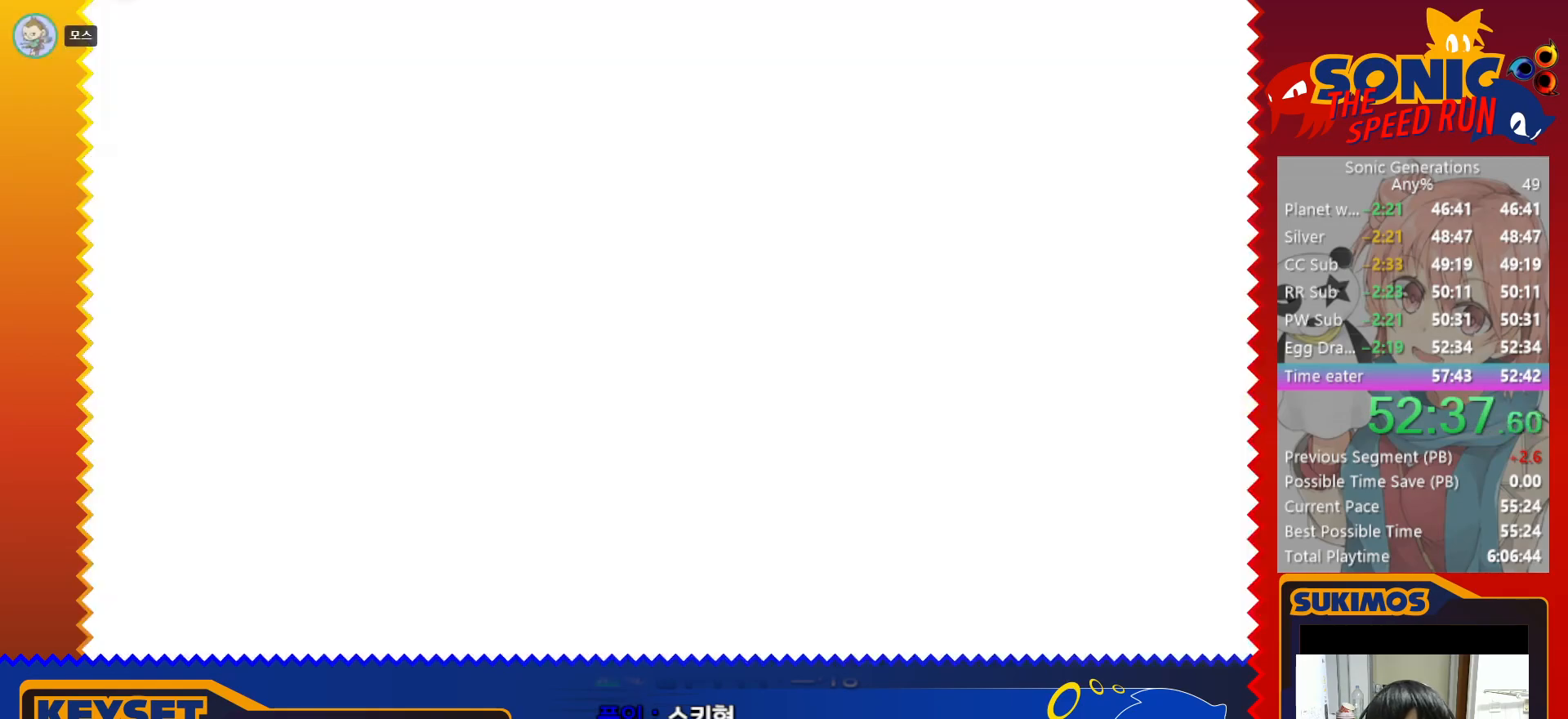
{"keys": [], "events": []}
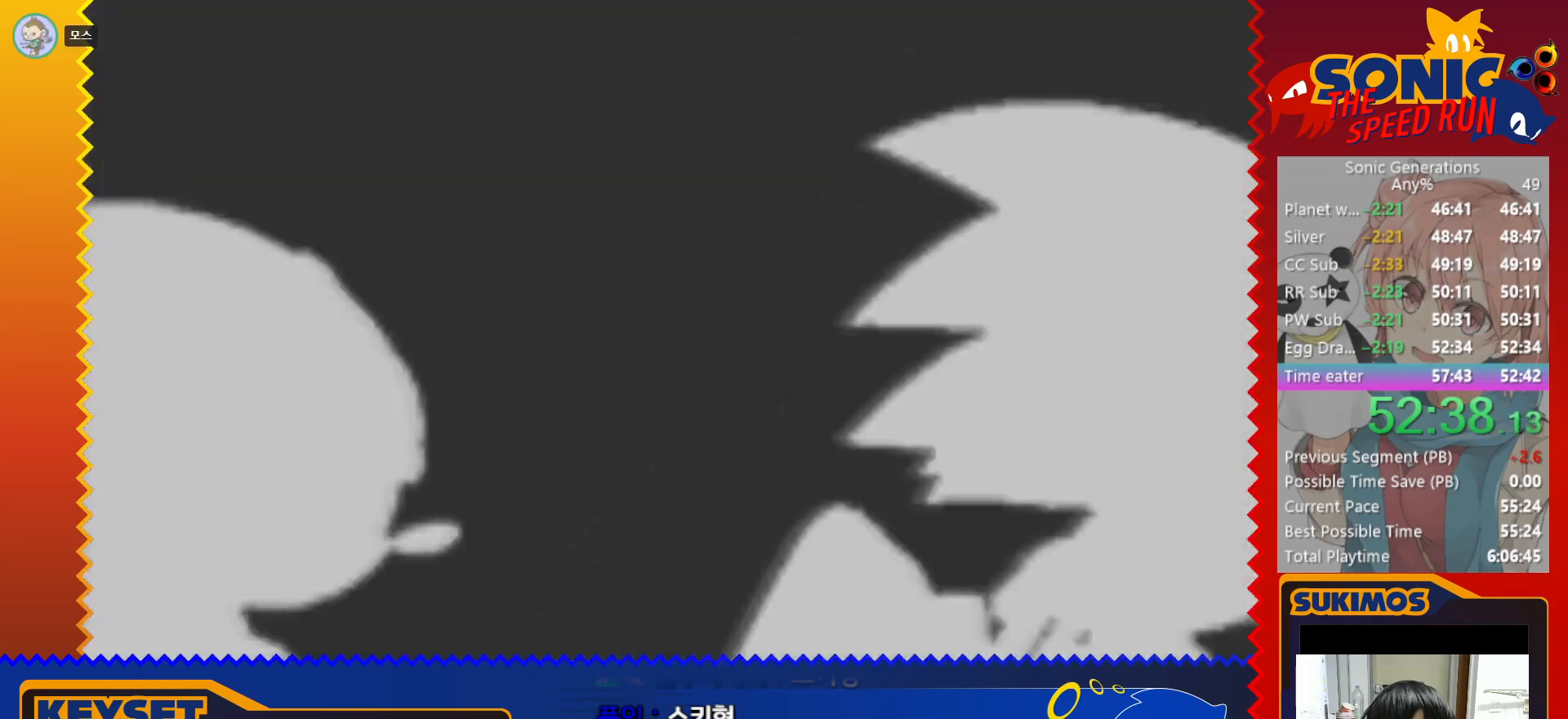
{"keys": [], "events": []}
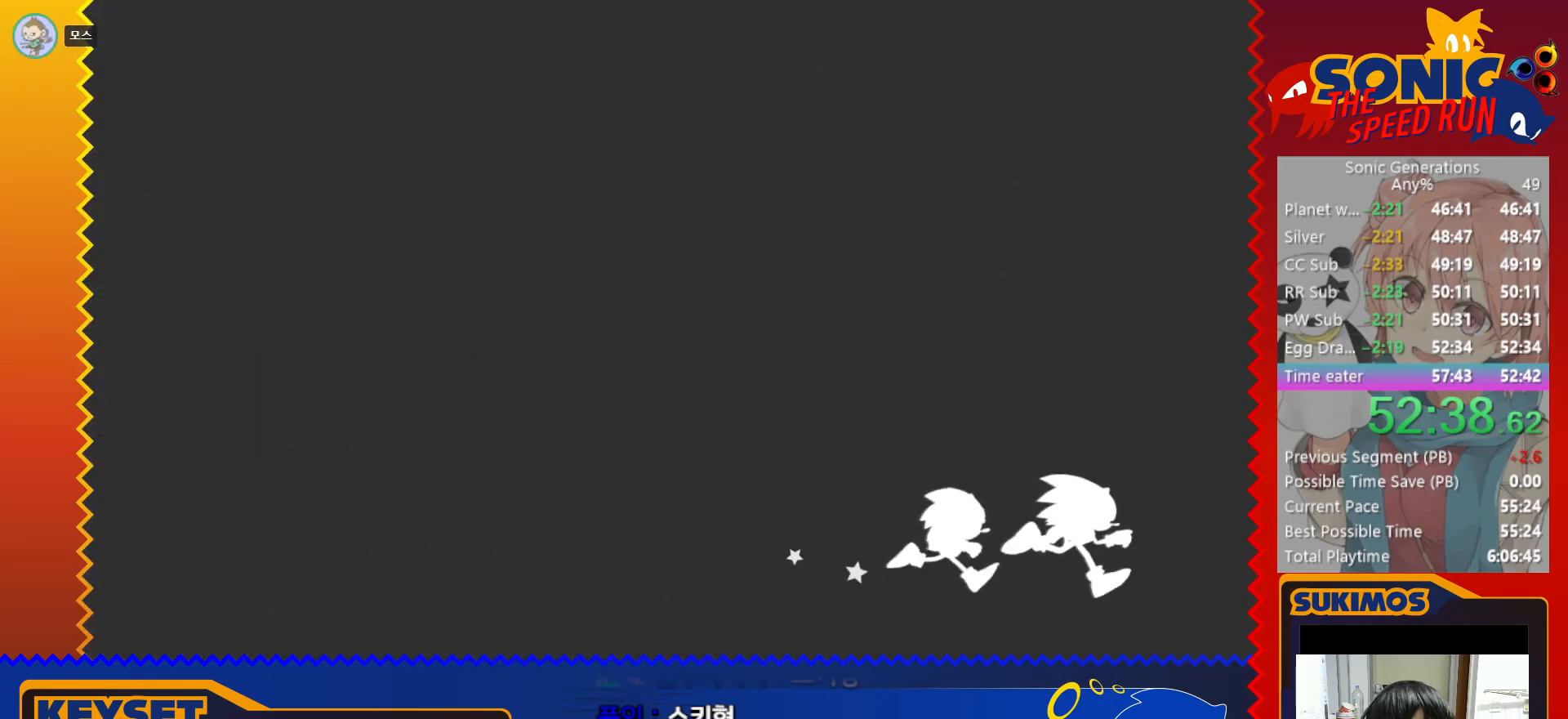
{"keys": [], "events": []}
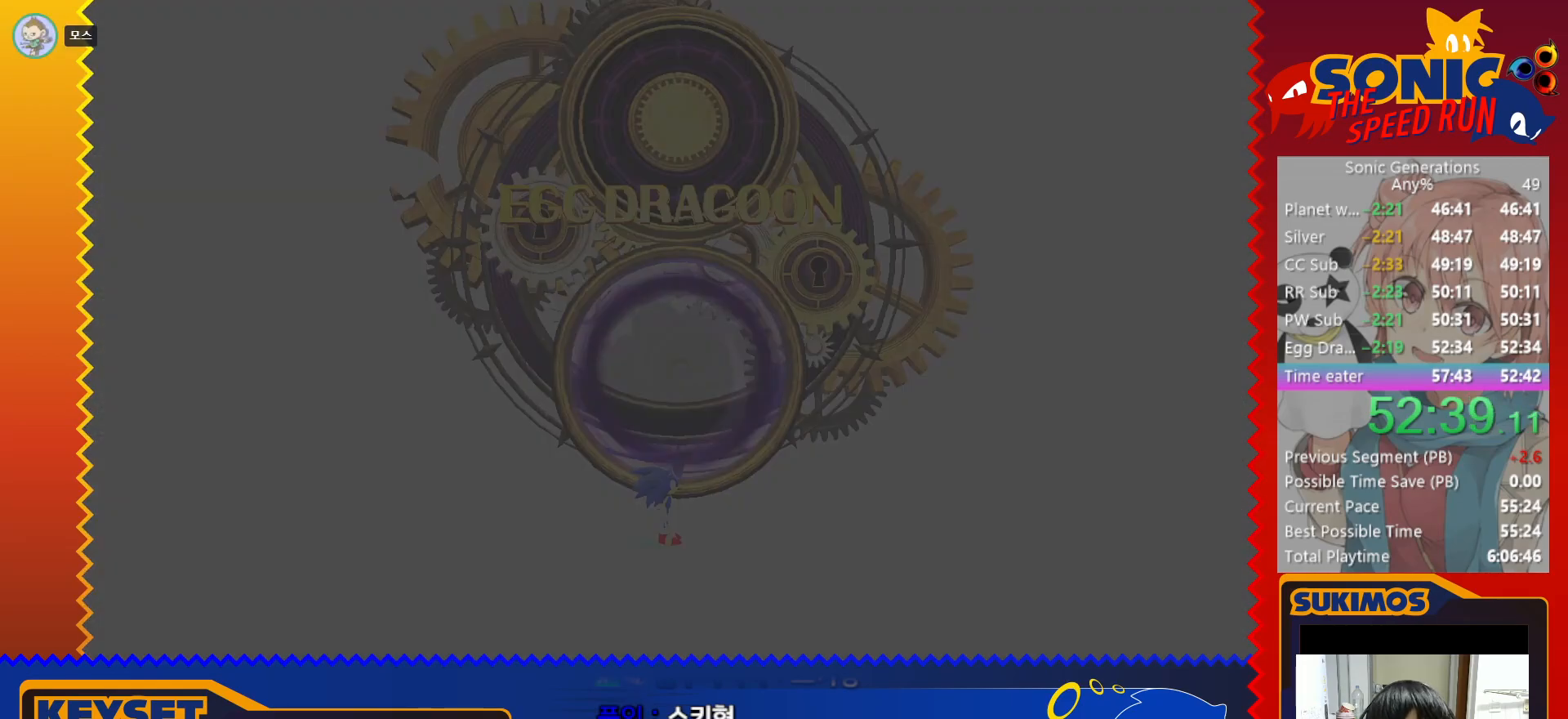
{"keys": ["left"], "events": [[233, "left", "down"]]}
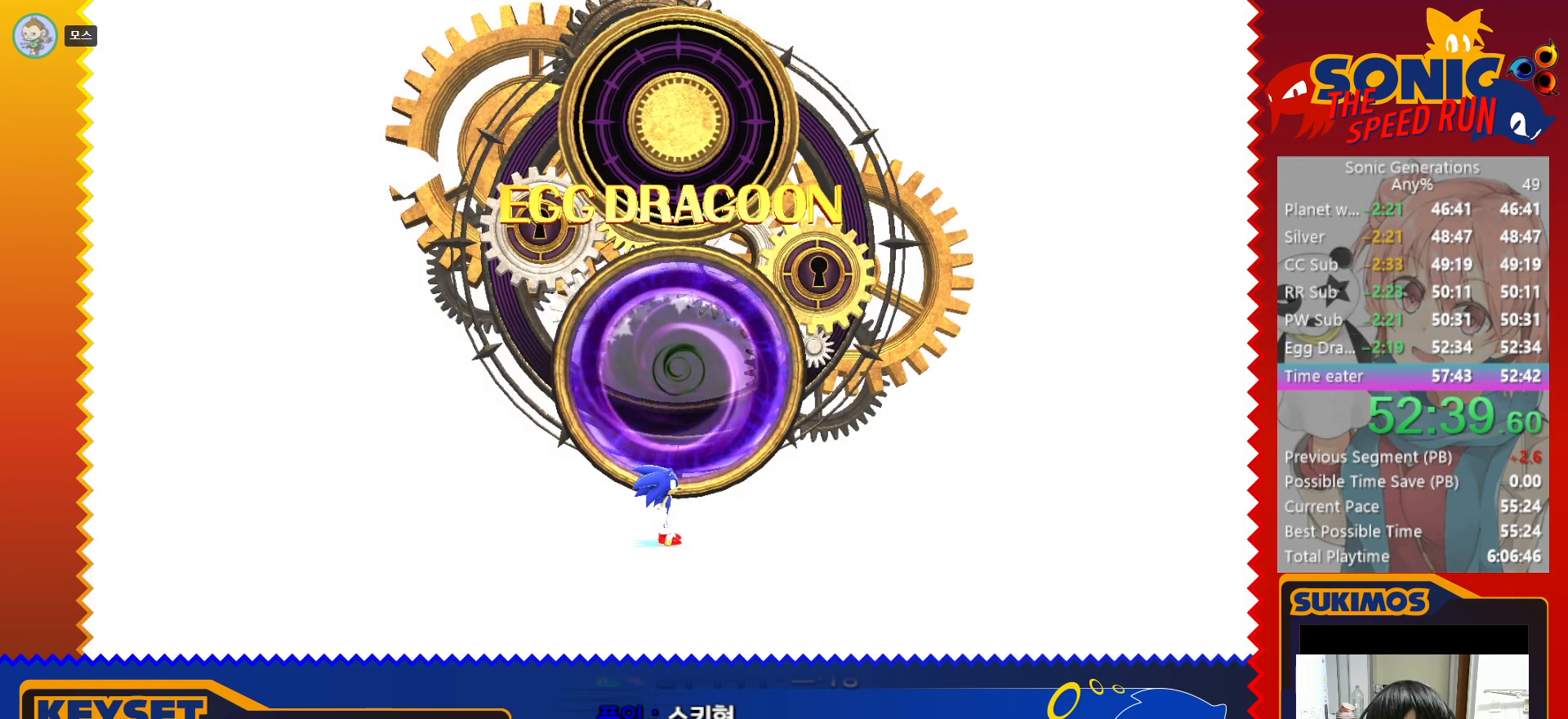
{"keys": ["left"], "events": []}
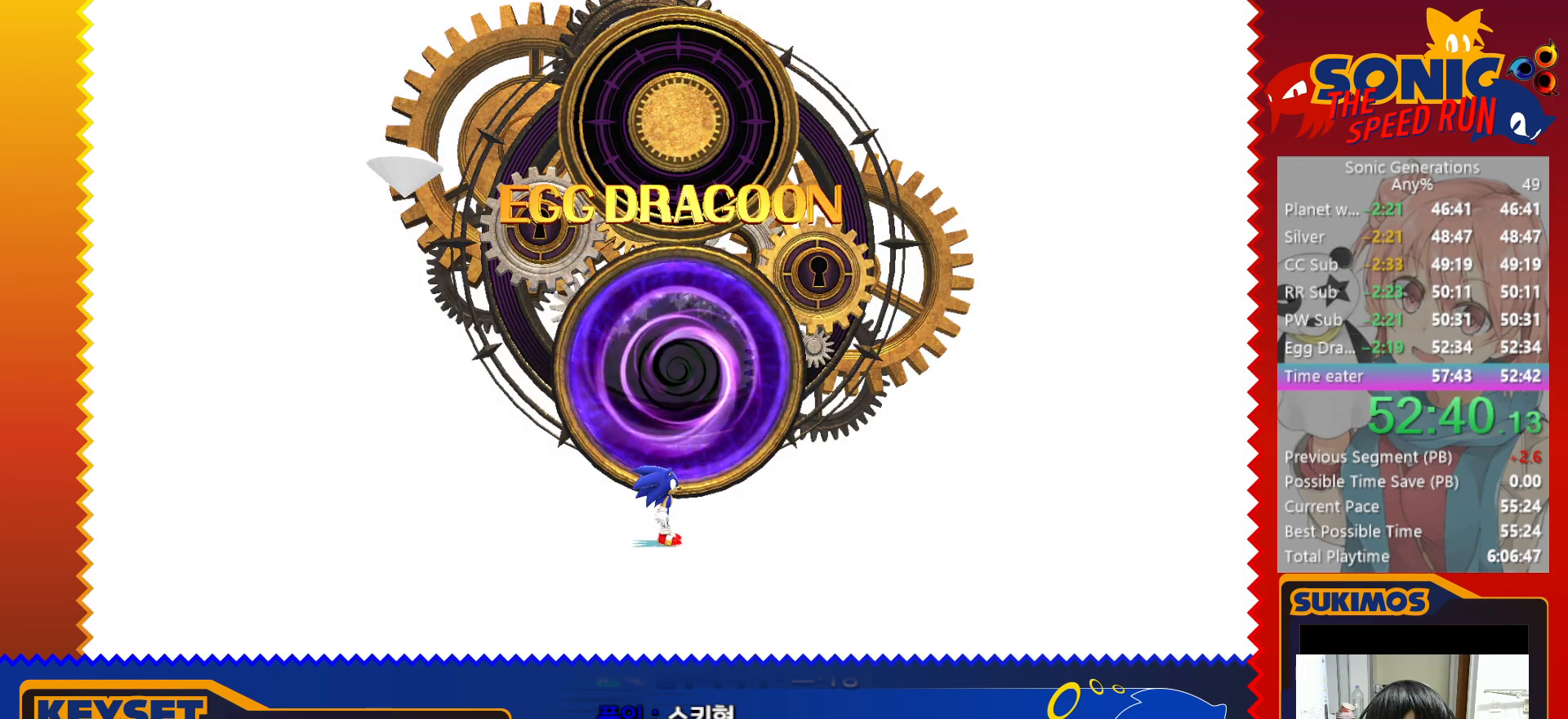
{"keys": ["left"], "events": []}
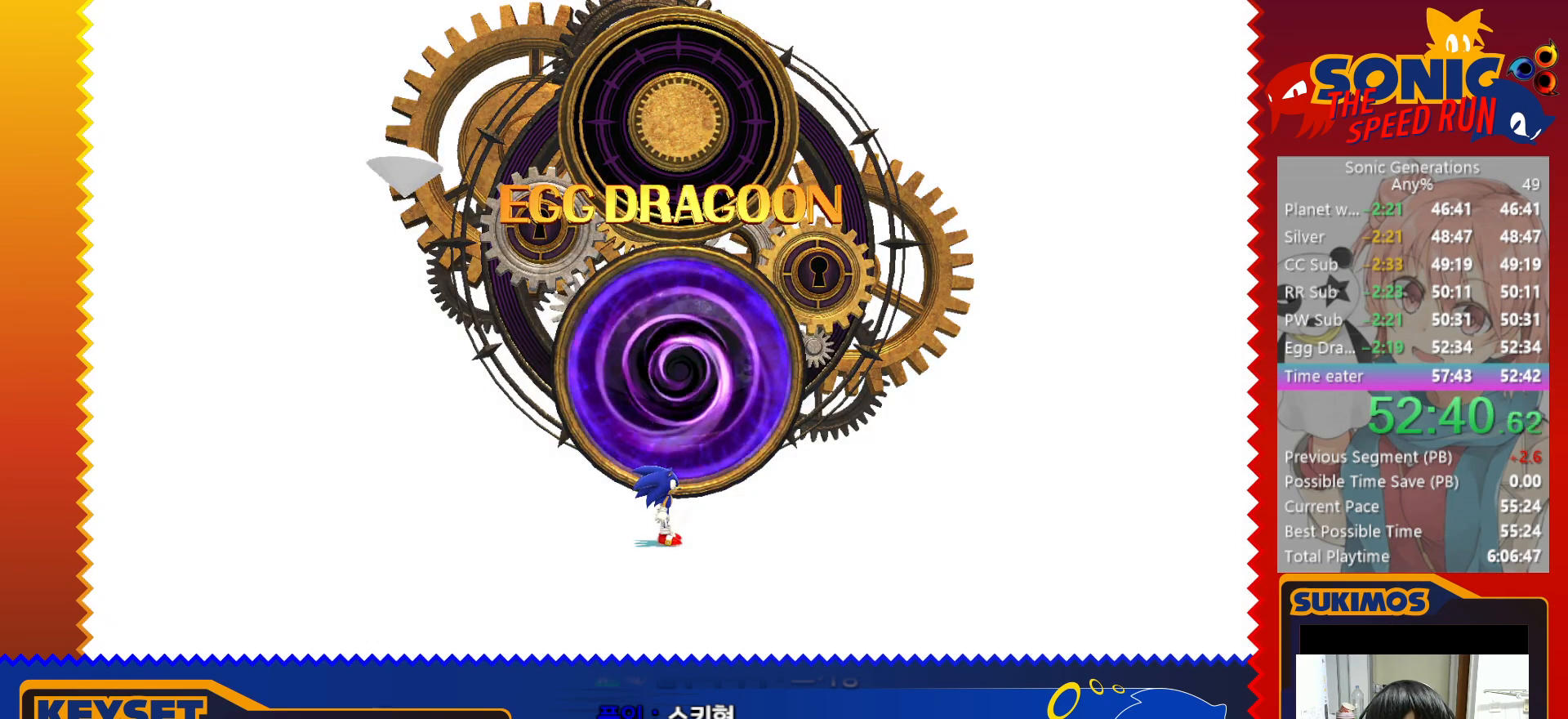
{"keys": ["left"], "events": []}
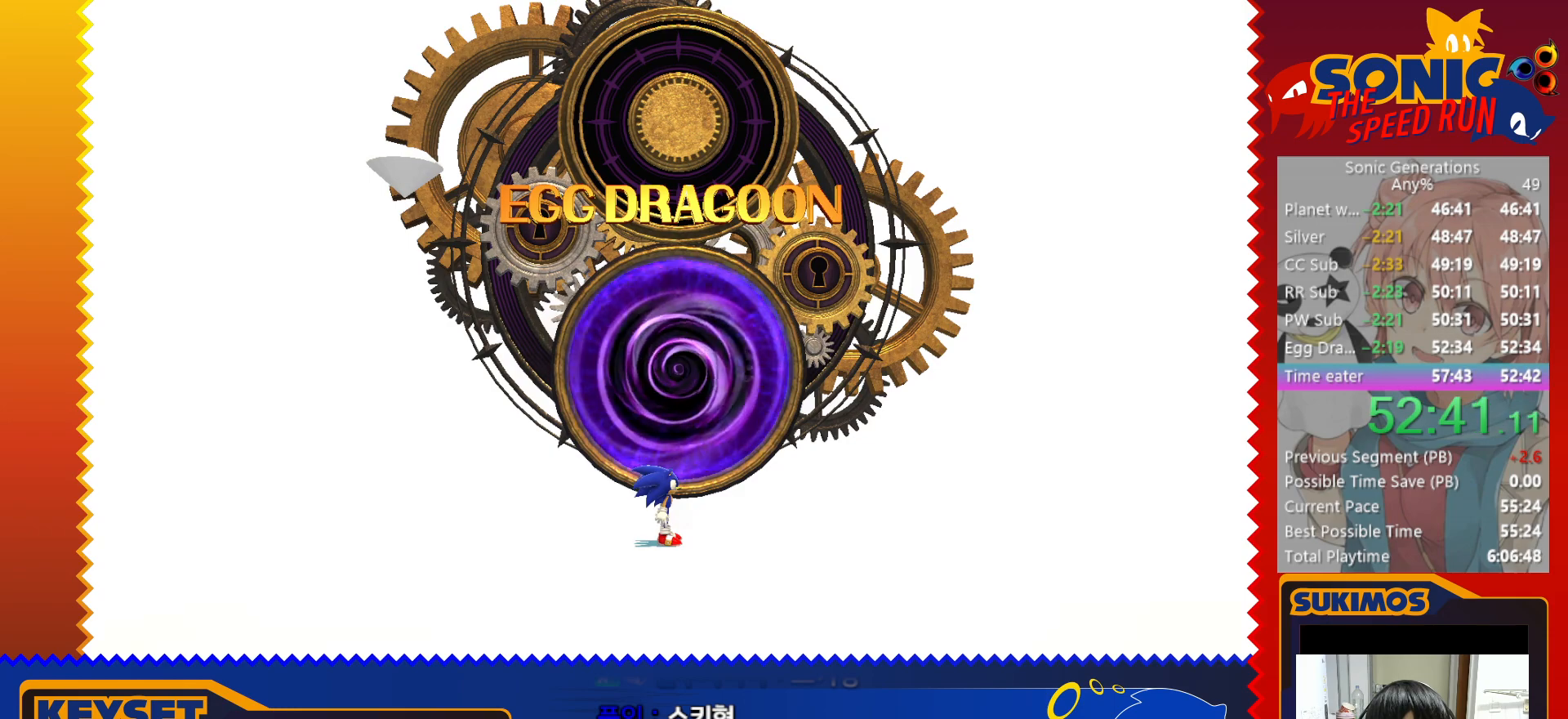
{"keys": ["left"], "events": [[250, "c", "down"], [283, "c", "up"], [400, "c", "down"], [450, "c", "up"]]}
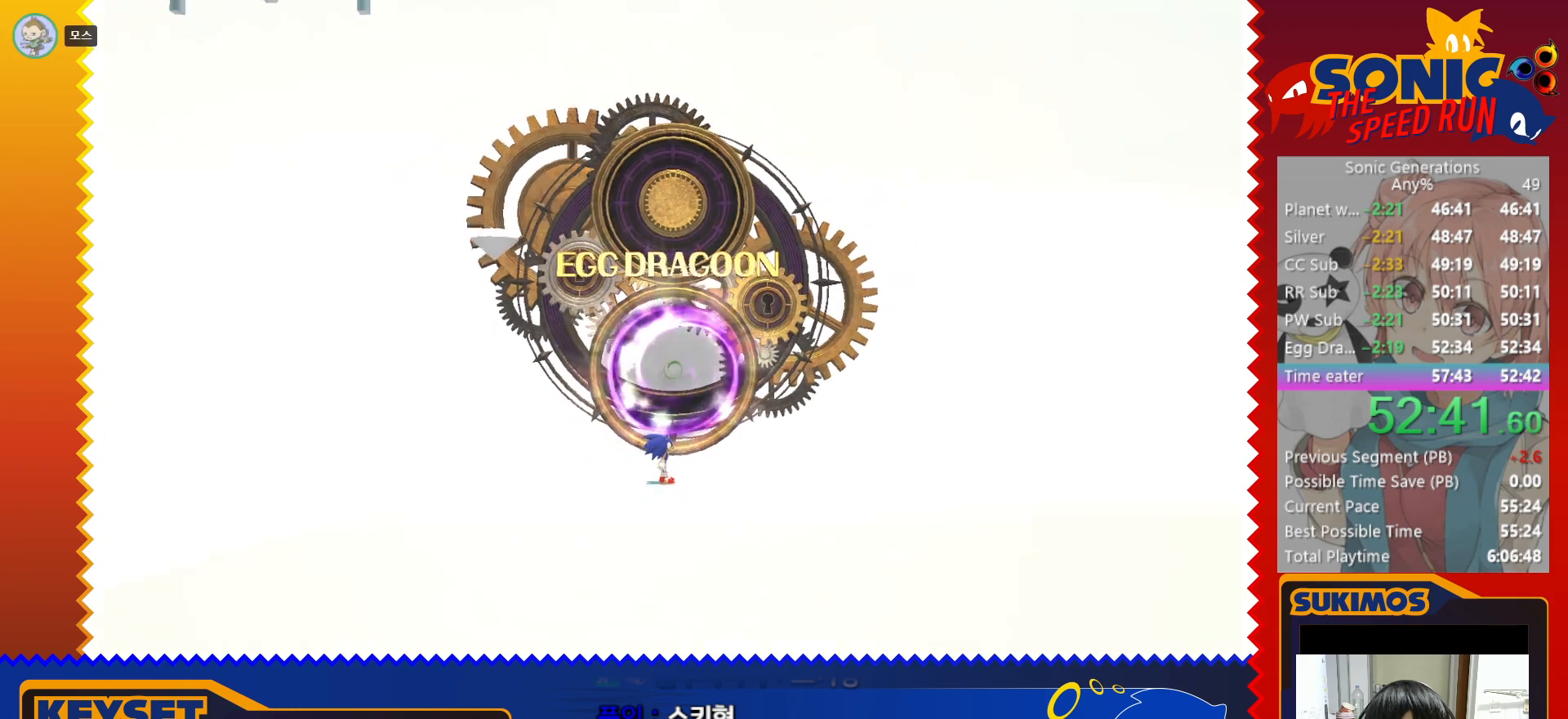
{"keys": ["left"], "events": [[50, "c", "down"], [100, "c", "up"]]}
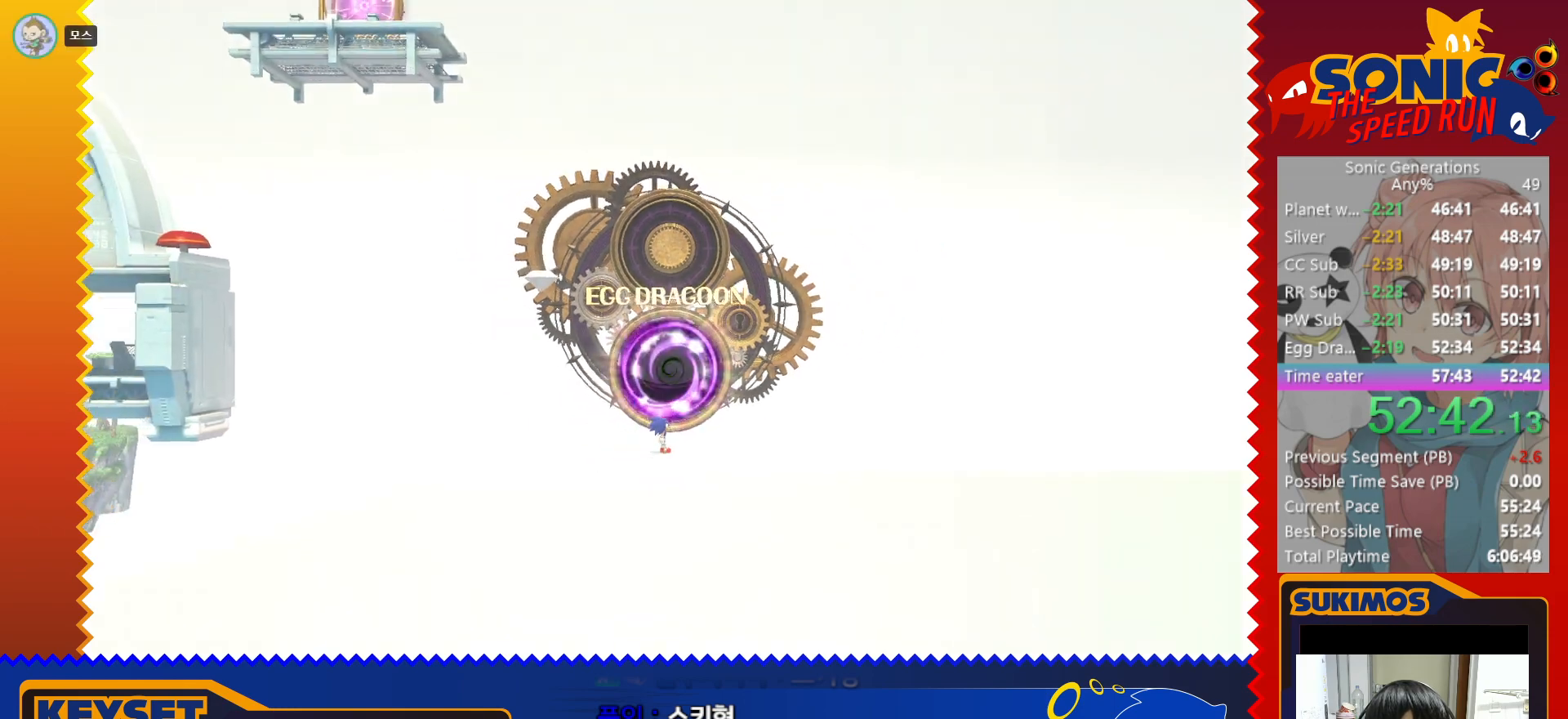
{"keys": ["left"], "events": []}
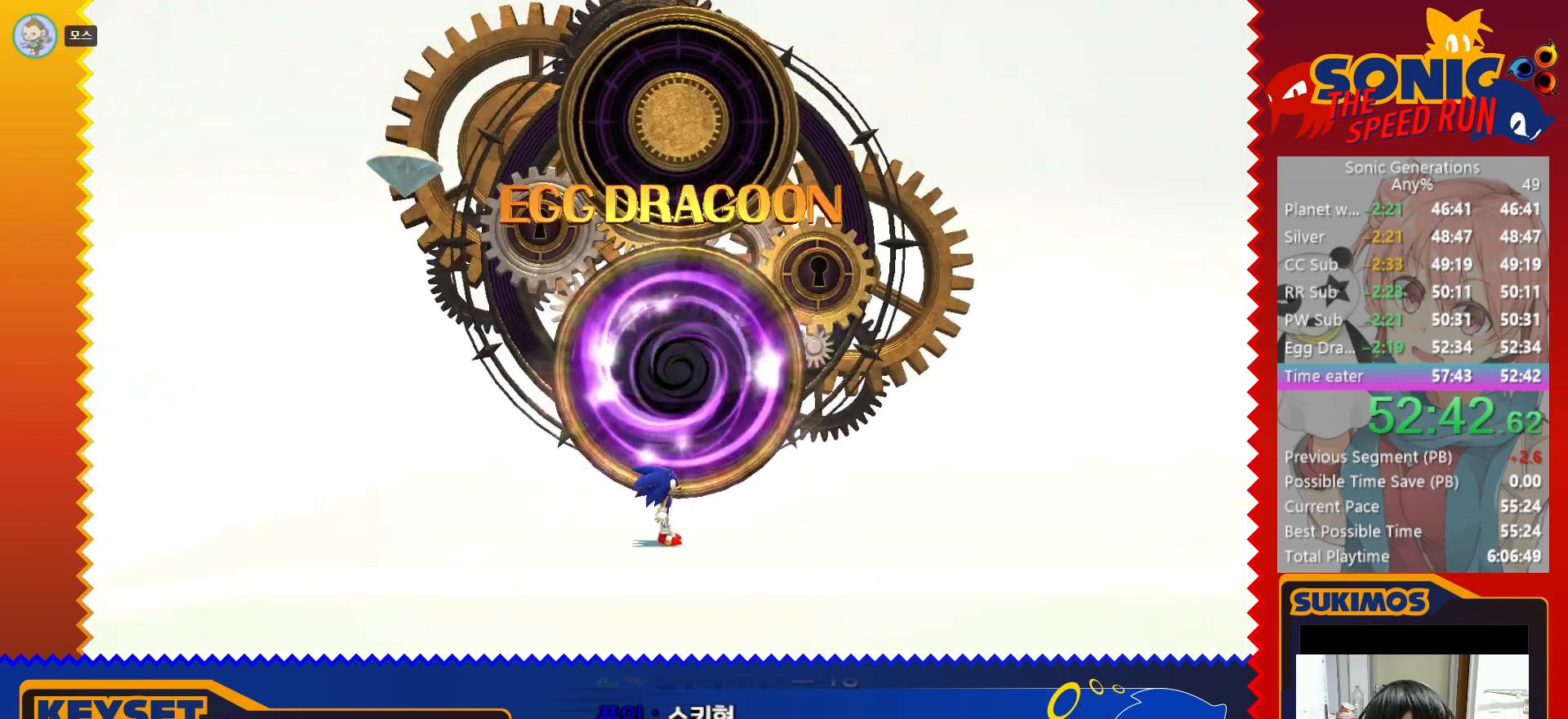
{"keys": ["left"], "events": [[133, "left", "up"], [233, "left", "down"]]}
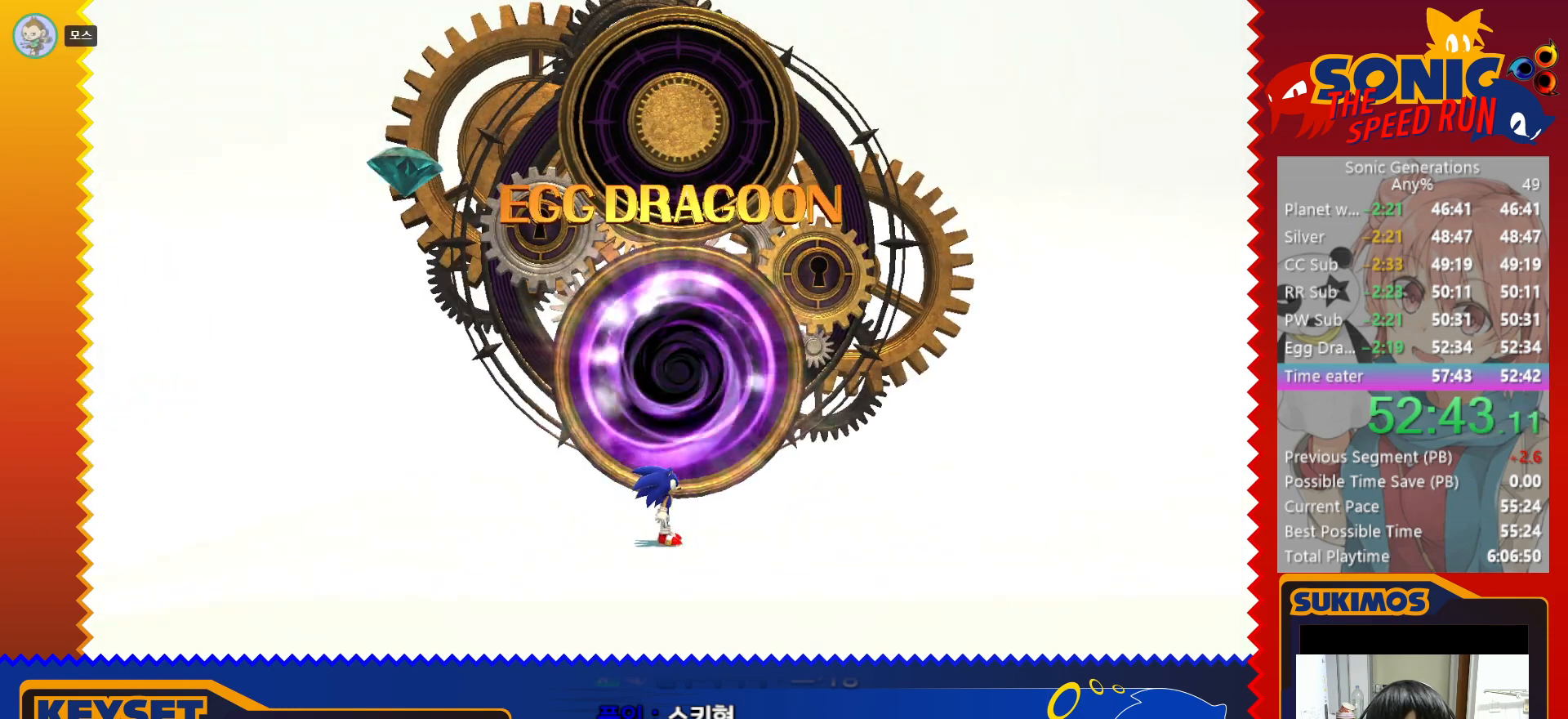
{"keys": ["left"], "events": [[83, "left", "up"], [166, "left", "down"], [400, "left", "up"], [466, "left", "down"]]}
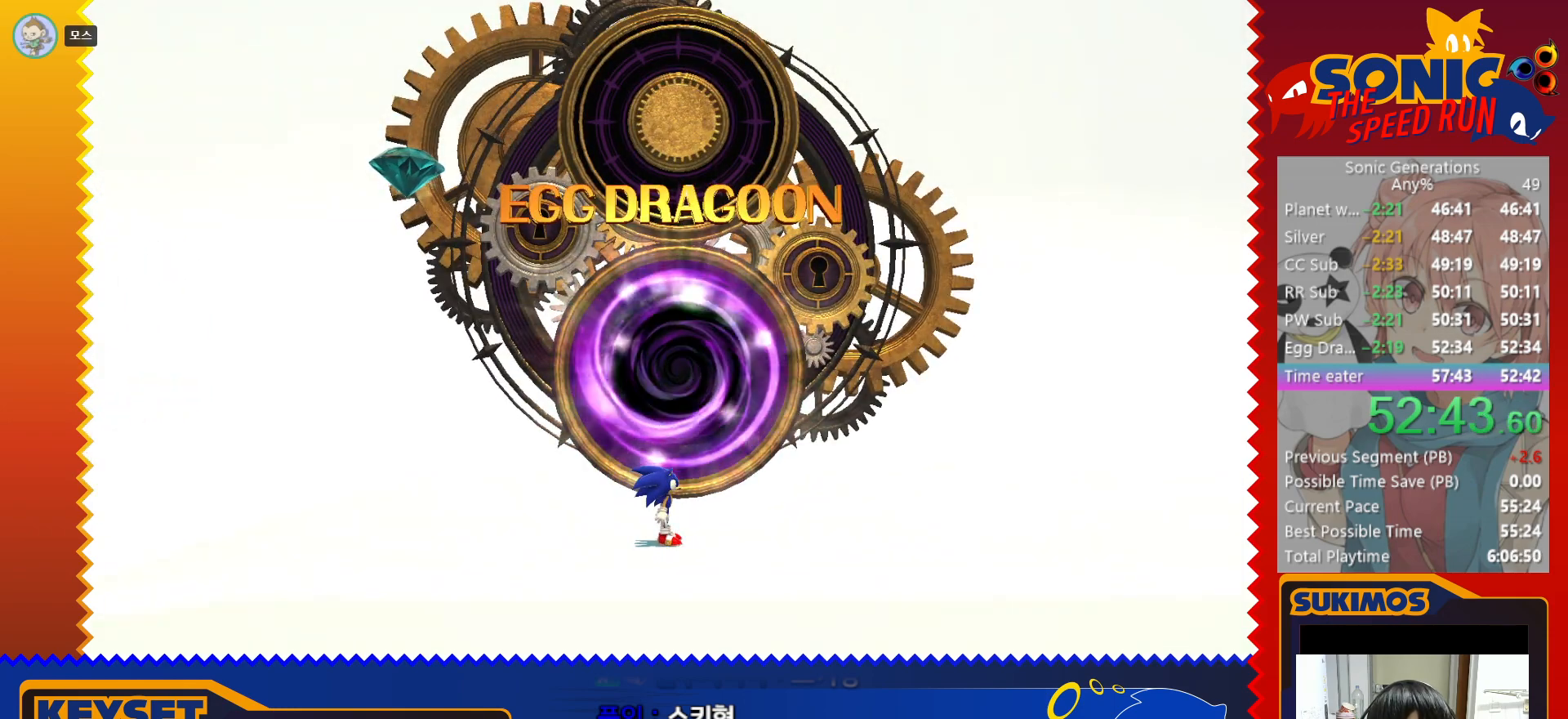
{"keys": ["left"], "events": []}
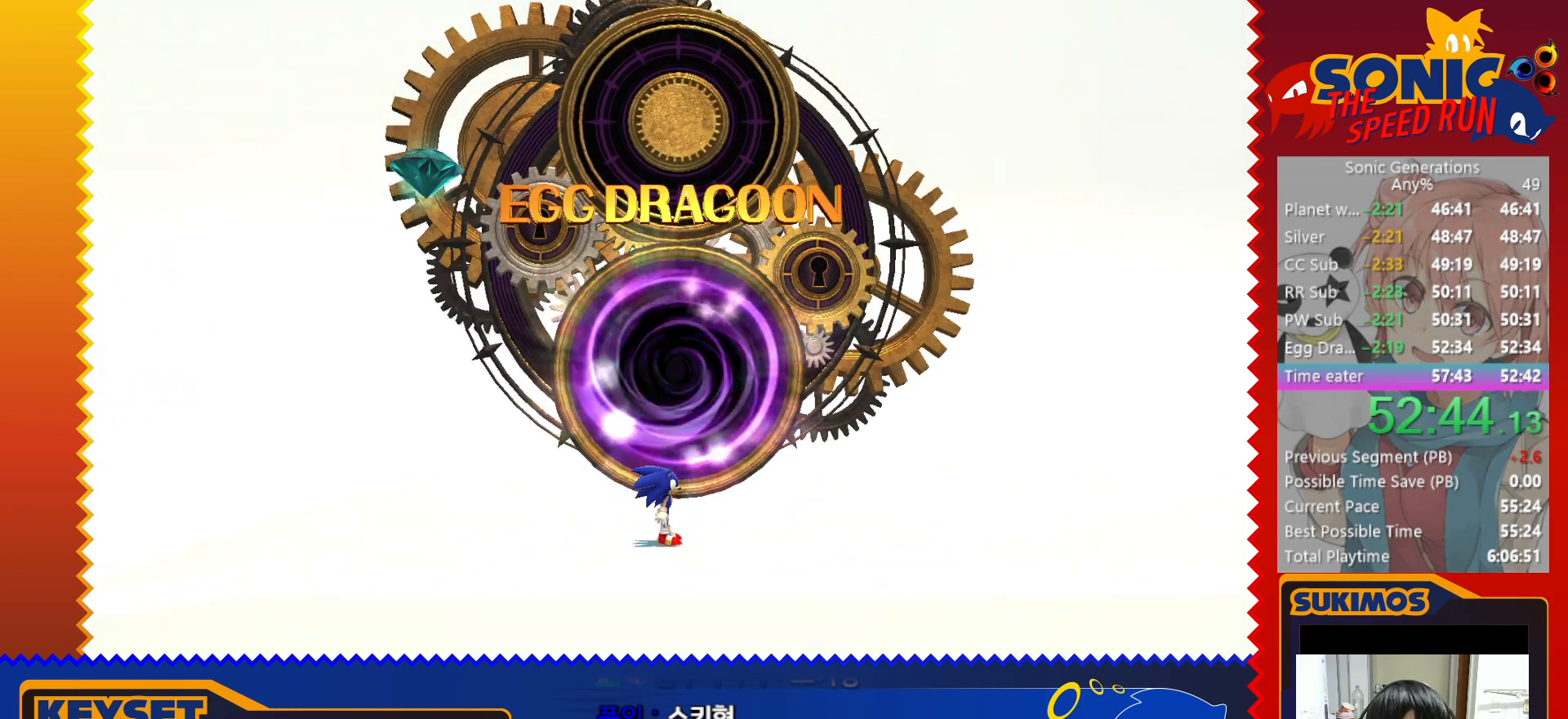
{"keys": ["left"], "events": [[150, "left", "up"], [183, "left", "down"], [283, "left", "up"], [366, "left", "down"]]}
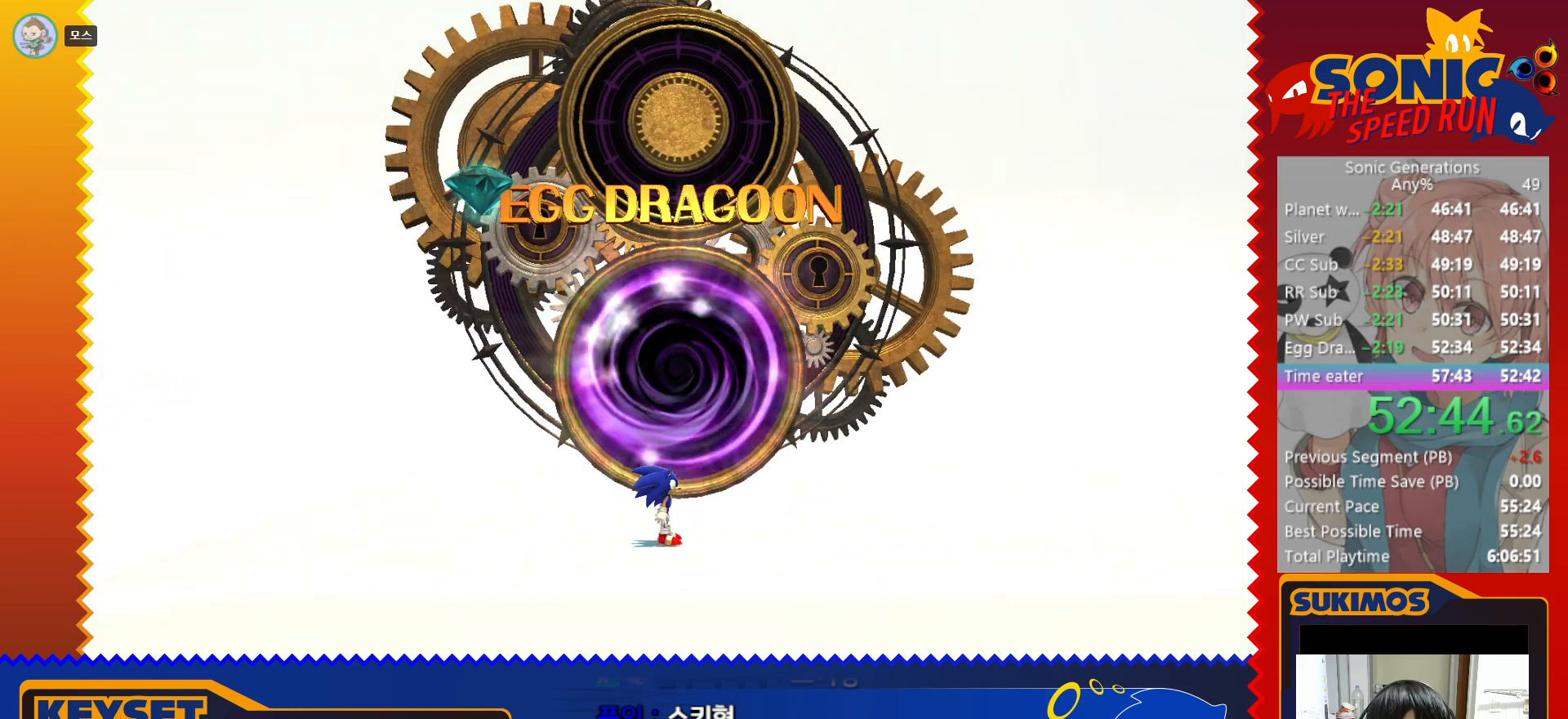
{"keys": ["left"], "events": []}
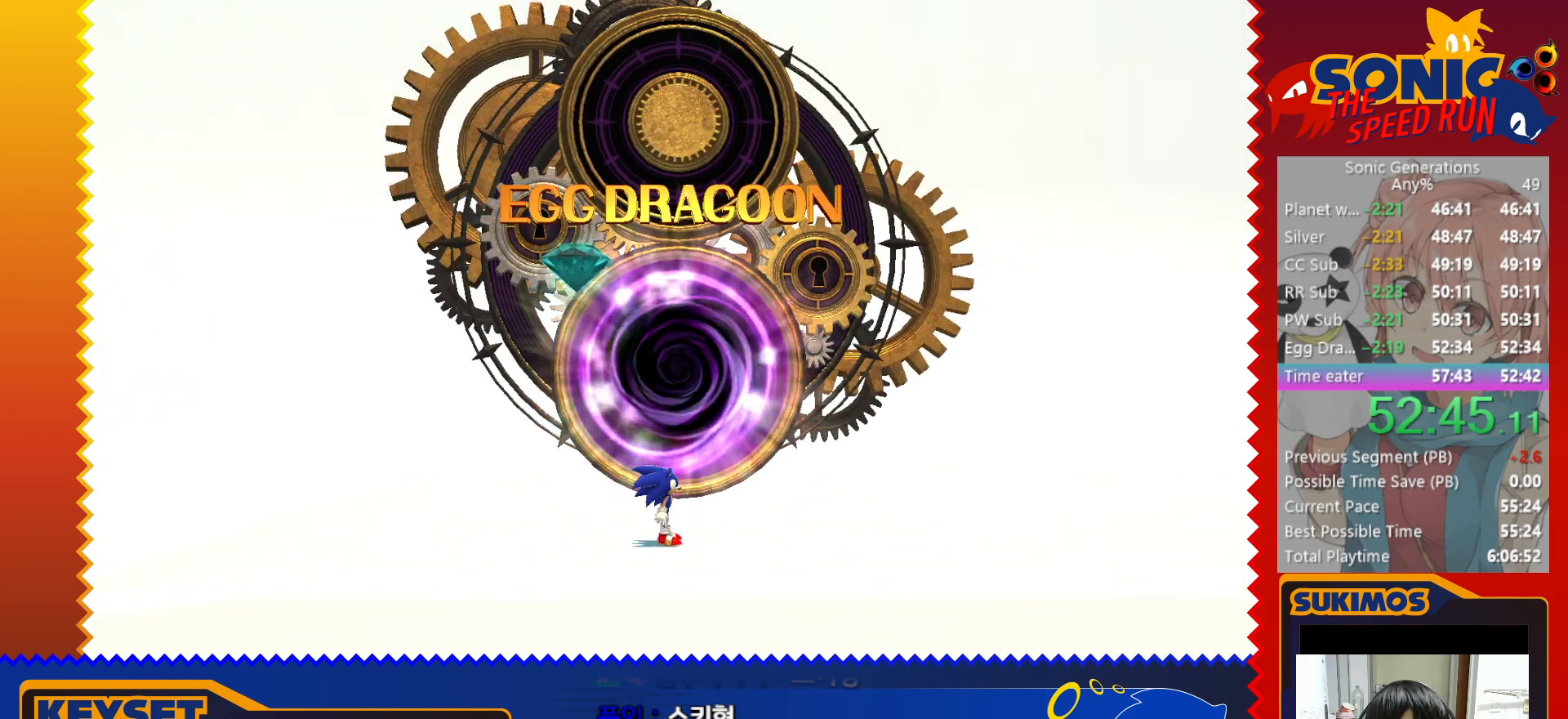
{"keys": ["left"], "events": []}
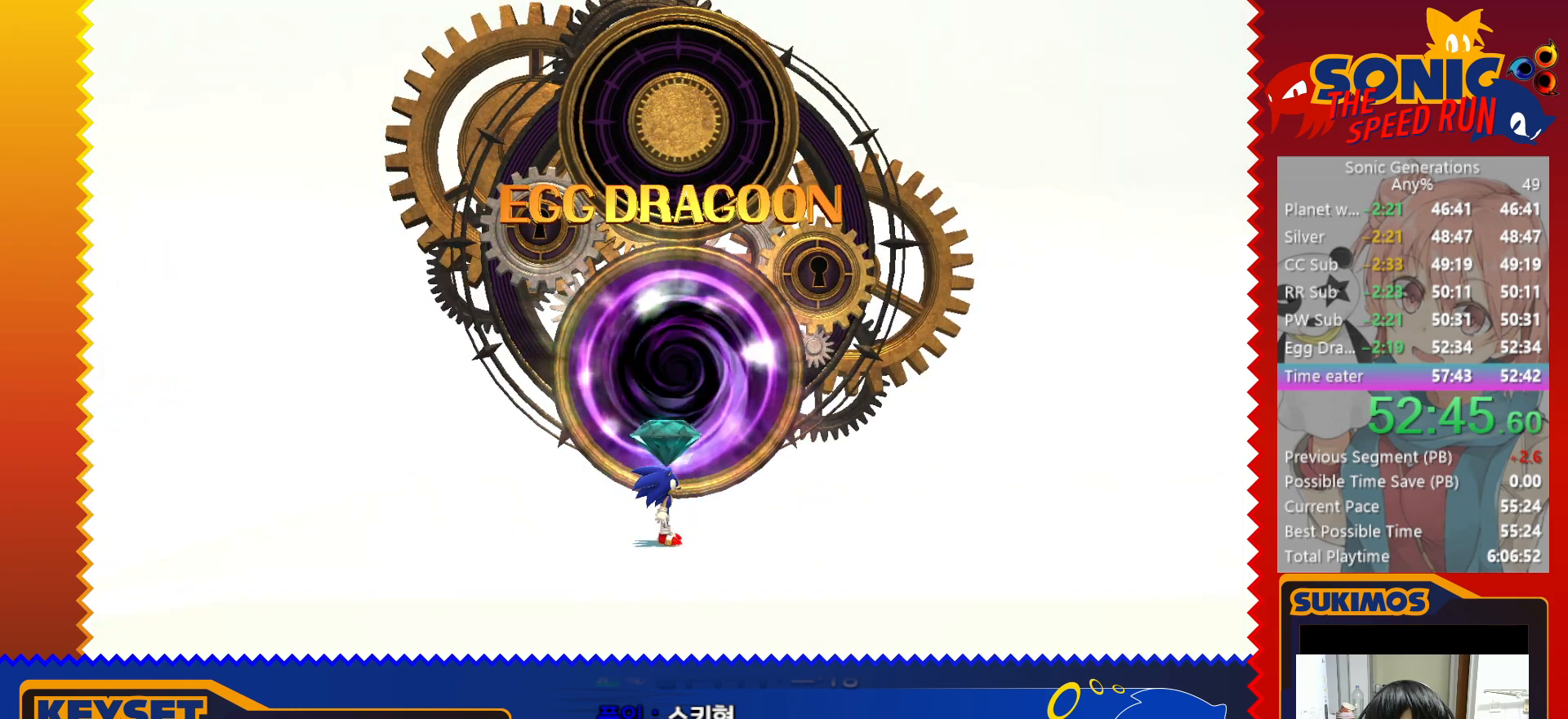
{"keys": ["left"], "events": [[183, "c", "down"], [233, "c", "up"], [416, "c", "down"], [483, "c", "up"]]}
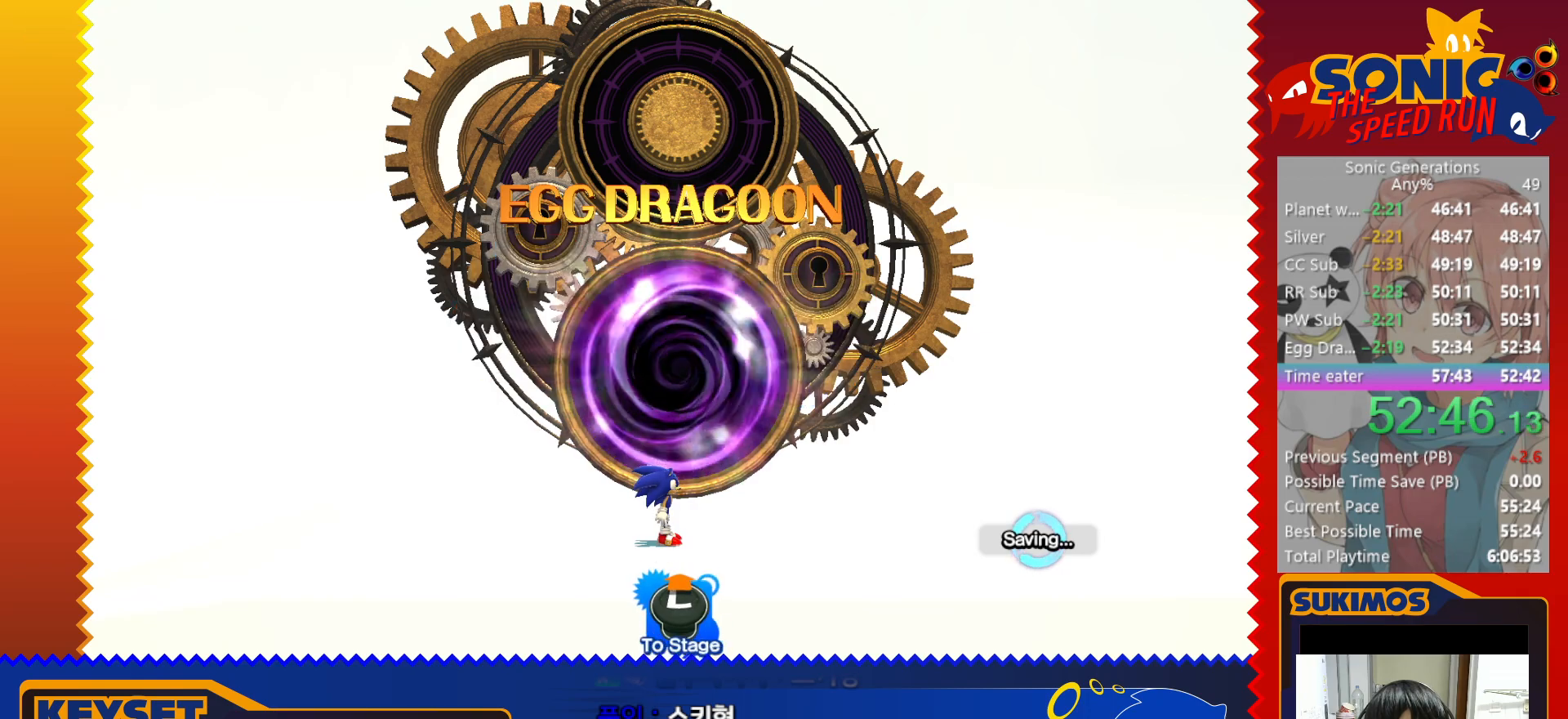
{"keys": ["left", "x"], "events": [[100, "left", "up"], [150, "left", "down"], [400, "x", "down"]]}
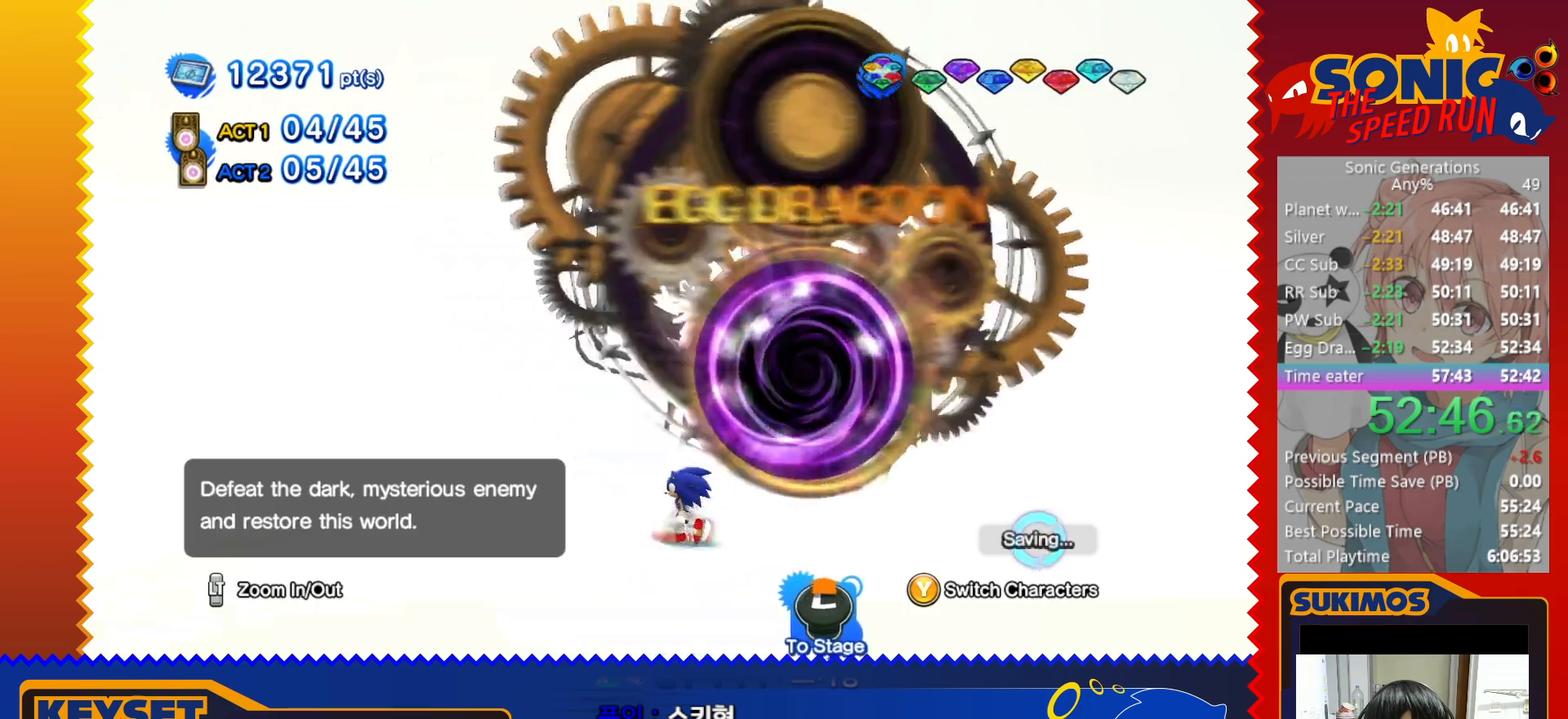
{"keys": ["left"], "events": [[133, "x", "up"], [183, "d", "down"], [233, "d", "up"]]}
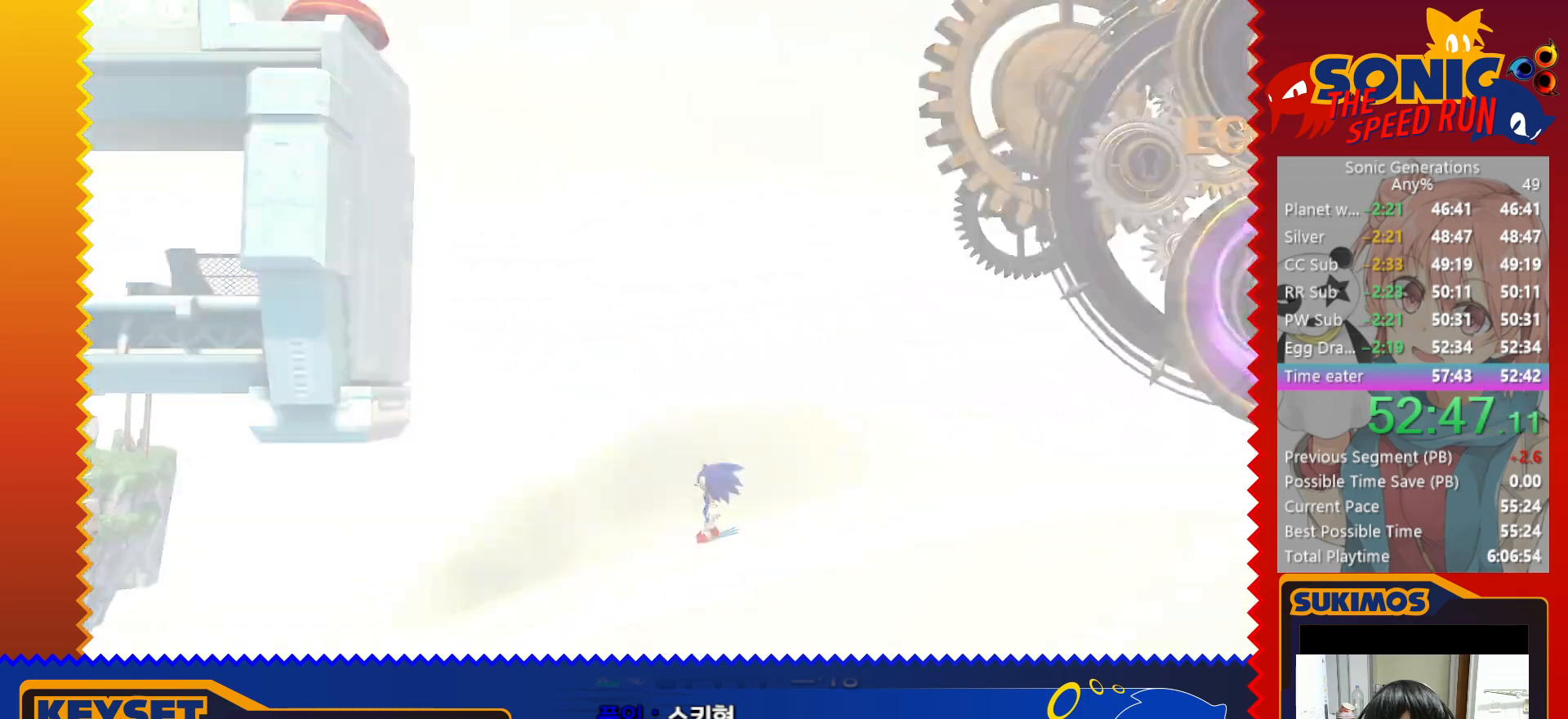
{"keys": ["left"], "events": [[333, "c", "down"], [383, "c", "up"]]}
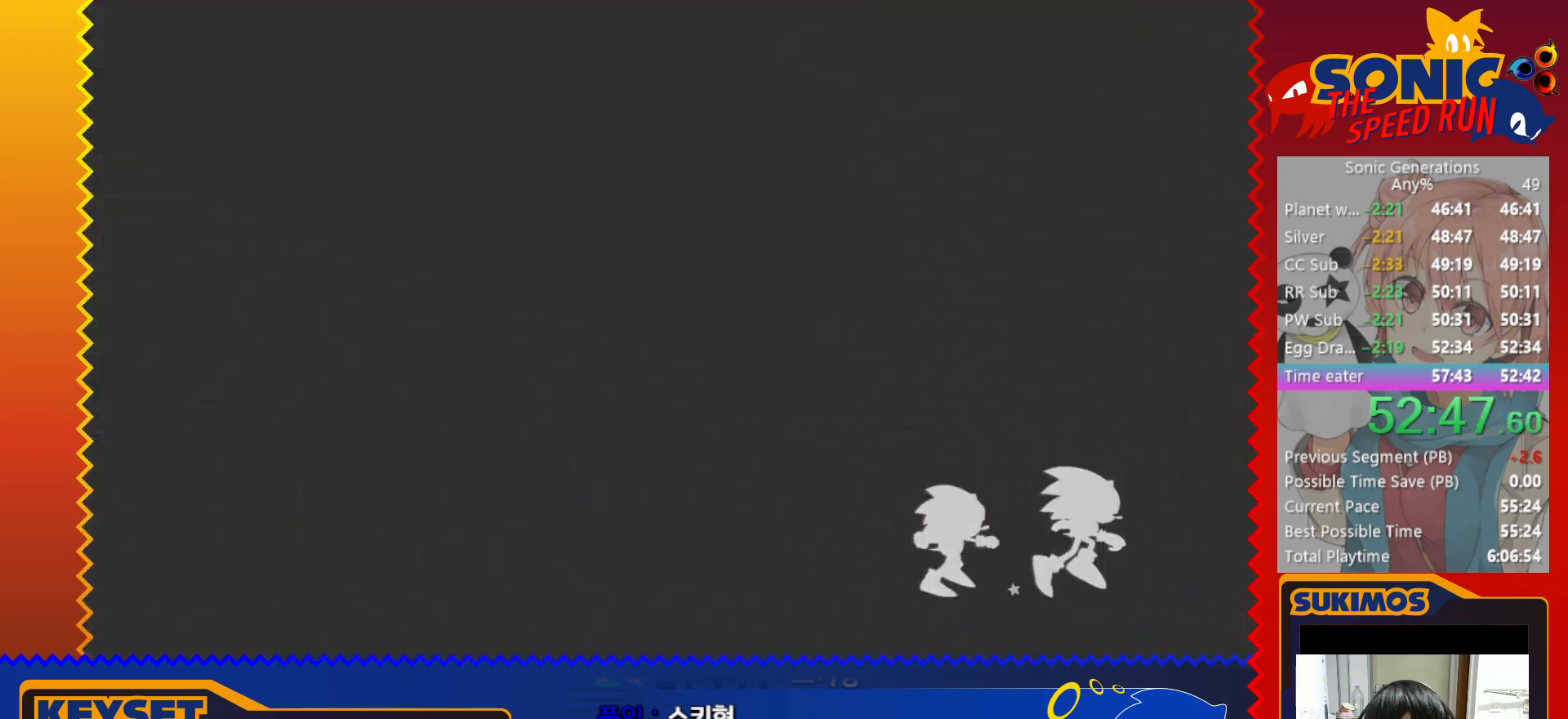
{"keys": ["left"], "events": []}